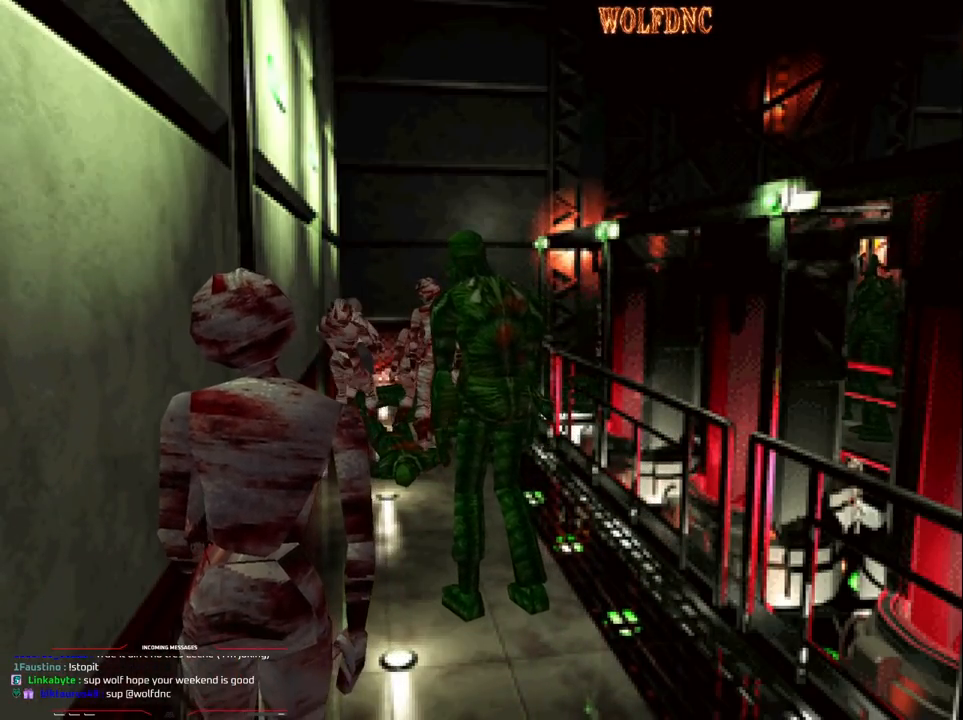
Gameplay with a controller (PlayStation layout); each line is a JSON object with the inputs held at the frame after it. "events" lists button and stick changes between this image and that frame as [ms after this image, input, new state], when the widget could be followed in between. Not read: L3 R3.
{"buttons": ["SQUARE", "DPAD_UP", "DPAD_LEFT"], "events": [[83, "SQUARE", "down"], [117, "DPAD_LEFT", "down"]]}
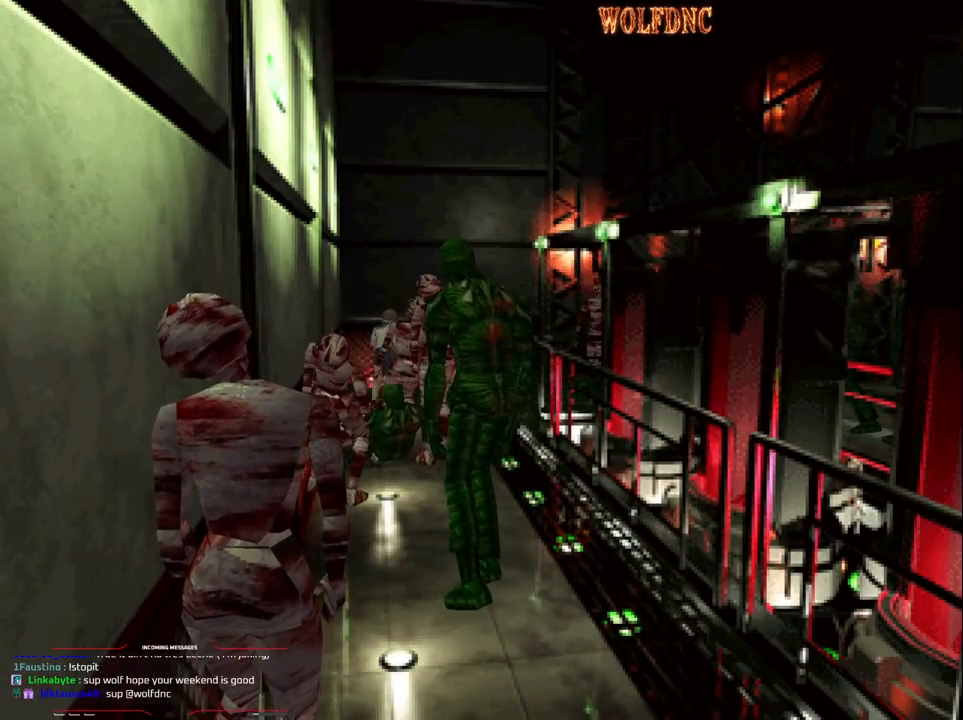
{"buttons": ["SQUARE", "DPAD_UP", "DPAD_RIGHT"], "events": [[133, "DPAD_LEFT", "up"], [183, "DPAD_RIGHT", "down"]]}
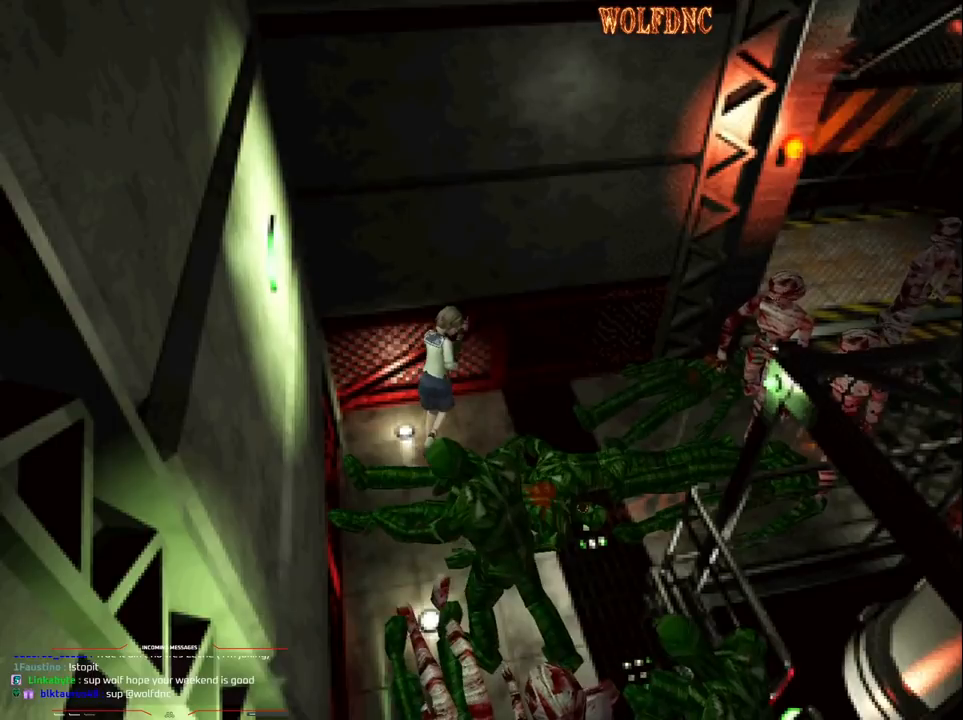
{"buttons": ["SQUARE", "DPAD_UP", "DPAD_LEFT"], "events": [[250, "DPAD_RIGHT", "up"], [333, "DPAD_LEFT", "down"]]}
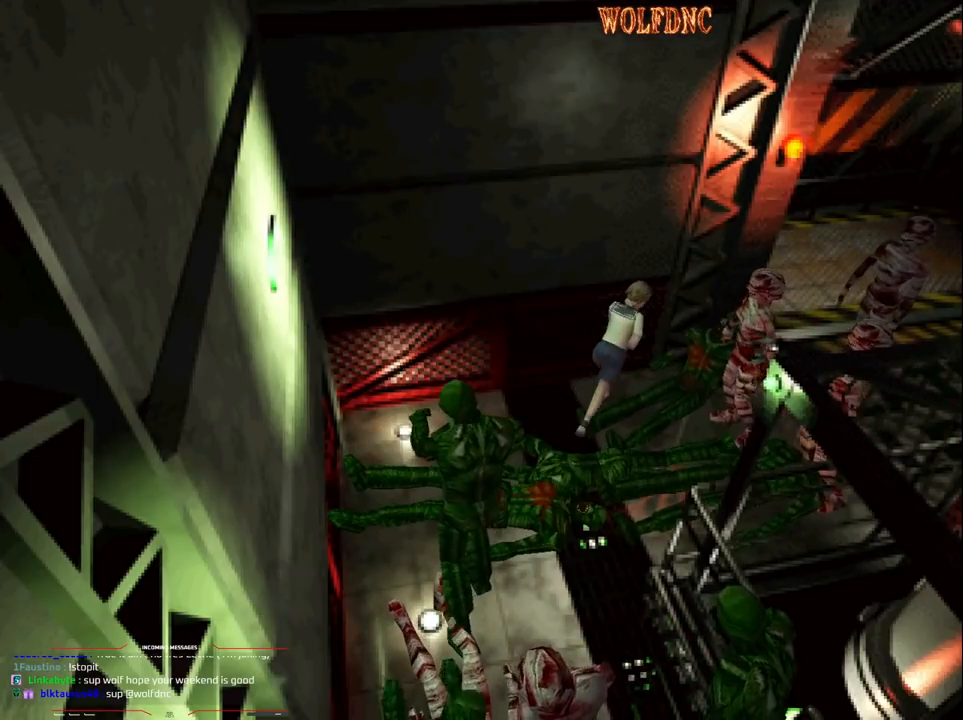
{"buttons": ["CROSS", "SQUARE", "DPAD_UP"], "events": [[83, "DPAD_LEFT", "up"], [117, "DPAD_RIGHT", "down"], [267, "DPAD_RIGHT", "up"], [300, "CROSS", "down"], [400, "CROSS", "up"], [450, "CROSS", "down"]]}
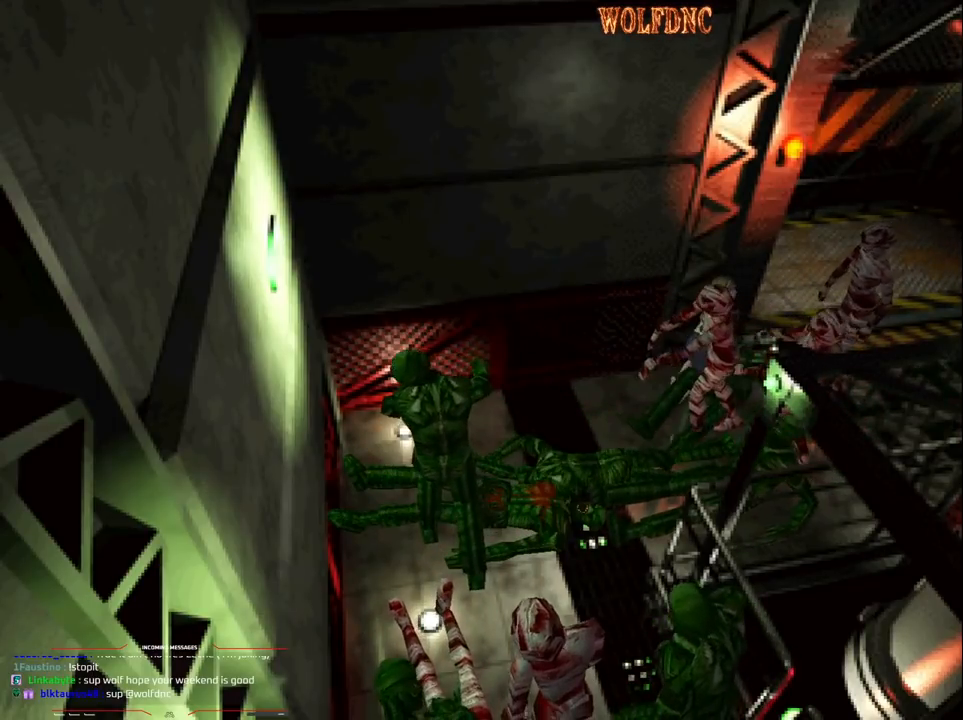
{"buttons": ["CROSS", "SQUARE", "DPAD_UP"], "events": [[283, "CROSS", "up"], [333, "CROSS", "down"]]}